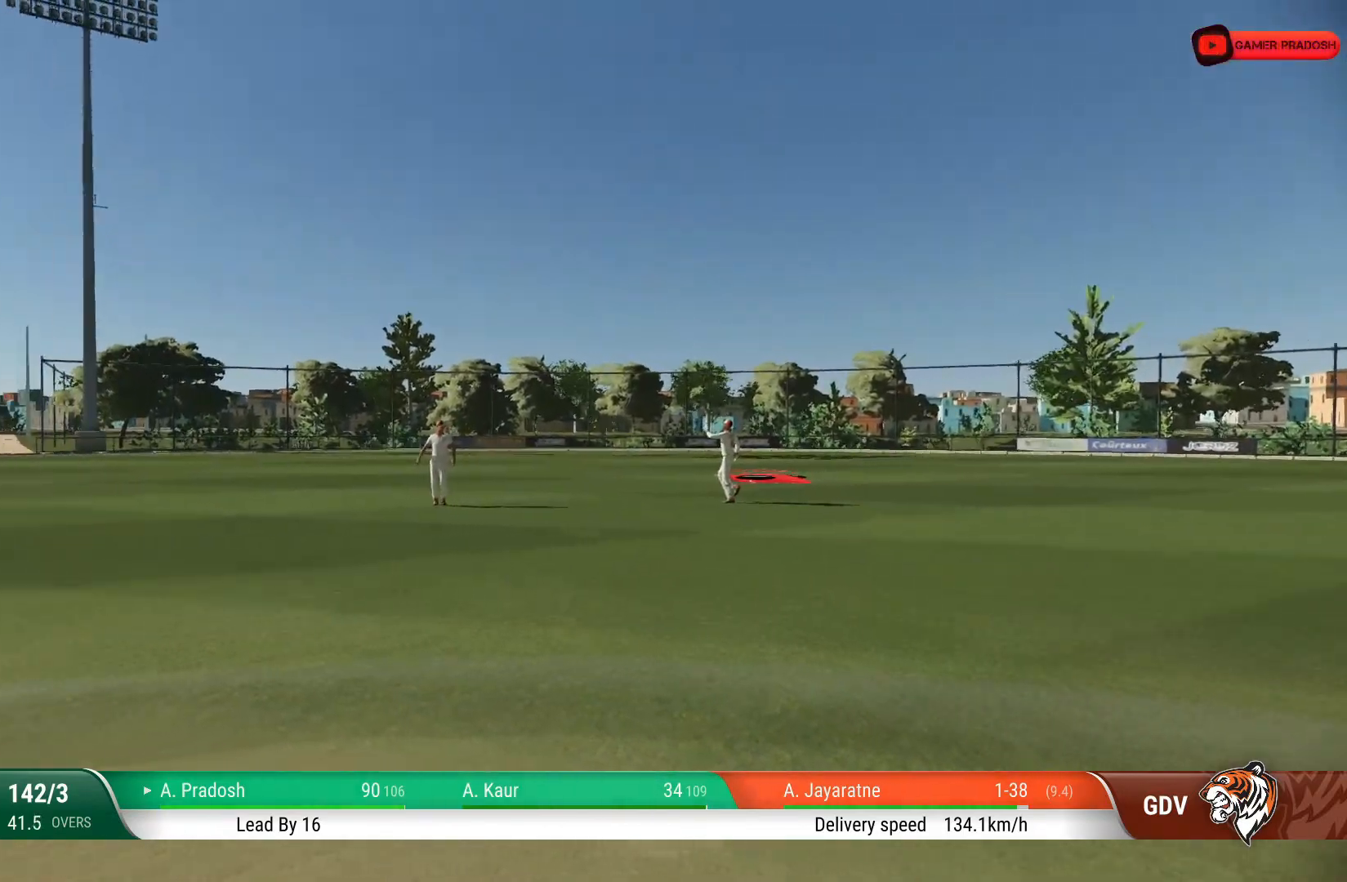
Gameplay with a controller (PlayStation layout); each line is a JSON object with the inputs held at the frame after it. "events" lists button and stick changes between this image and that frame as [ms after this image, input, new state], when the widget could be followed in between. Not read: L1 L3 R1 R2 R3.
{"buttons": [], "left_stick": "center", "right_stick": "center", "events": [[117, "CROSS", "up"]]}
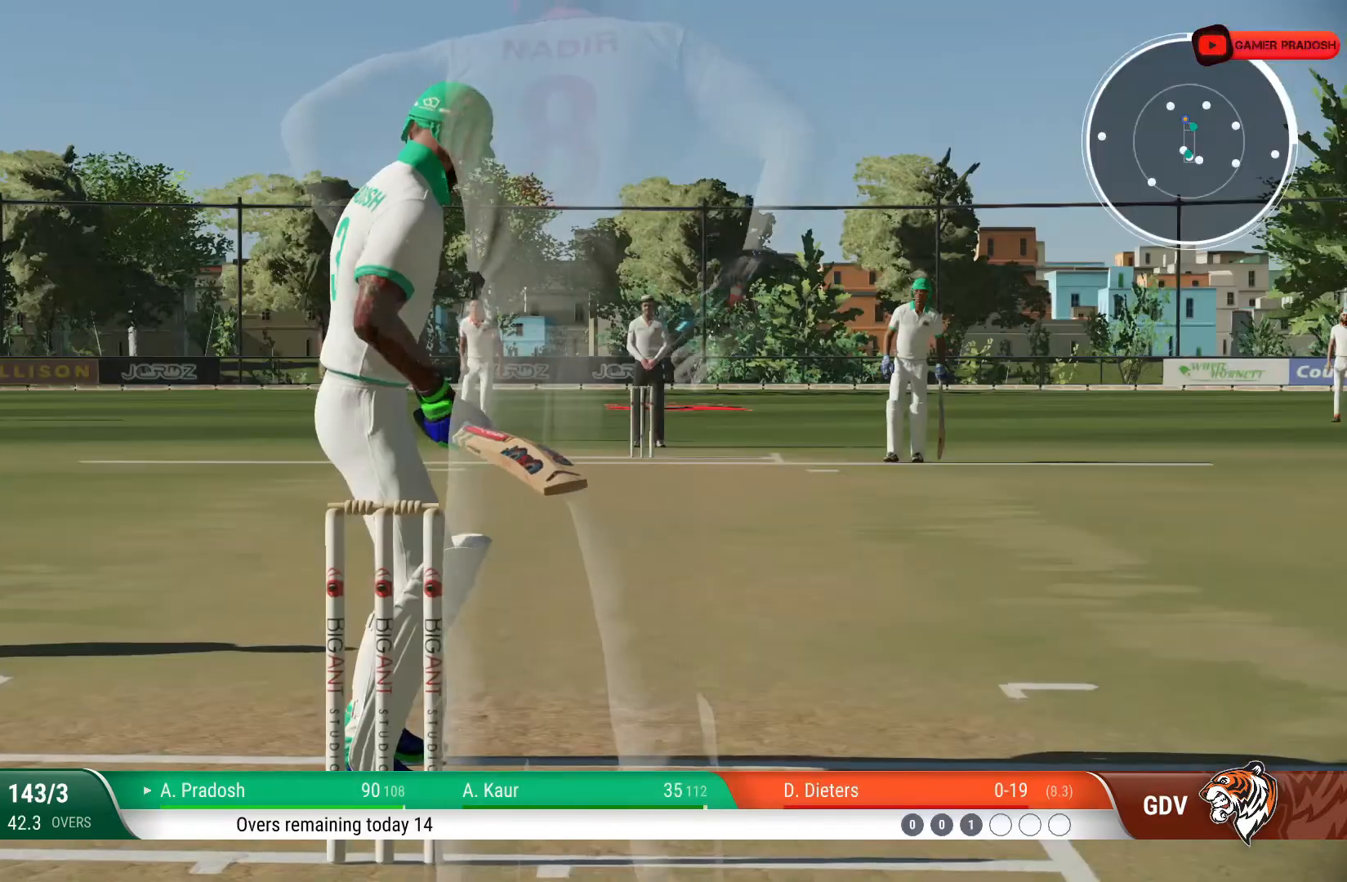
{"buttons": [], "left_stick": "up", "right_stick": "center", "events": [[417, "left_stick", "up"]]}
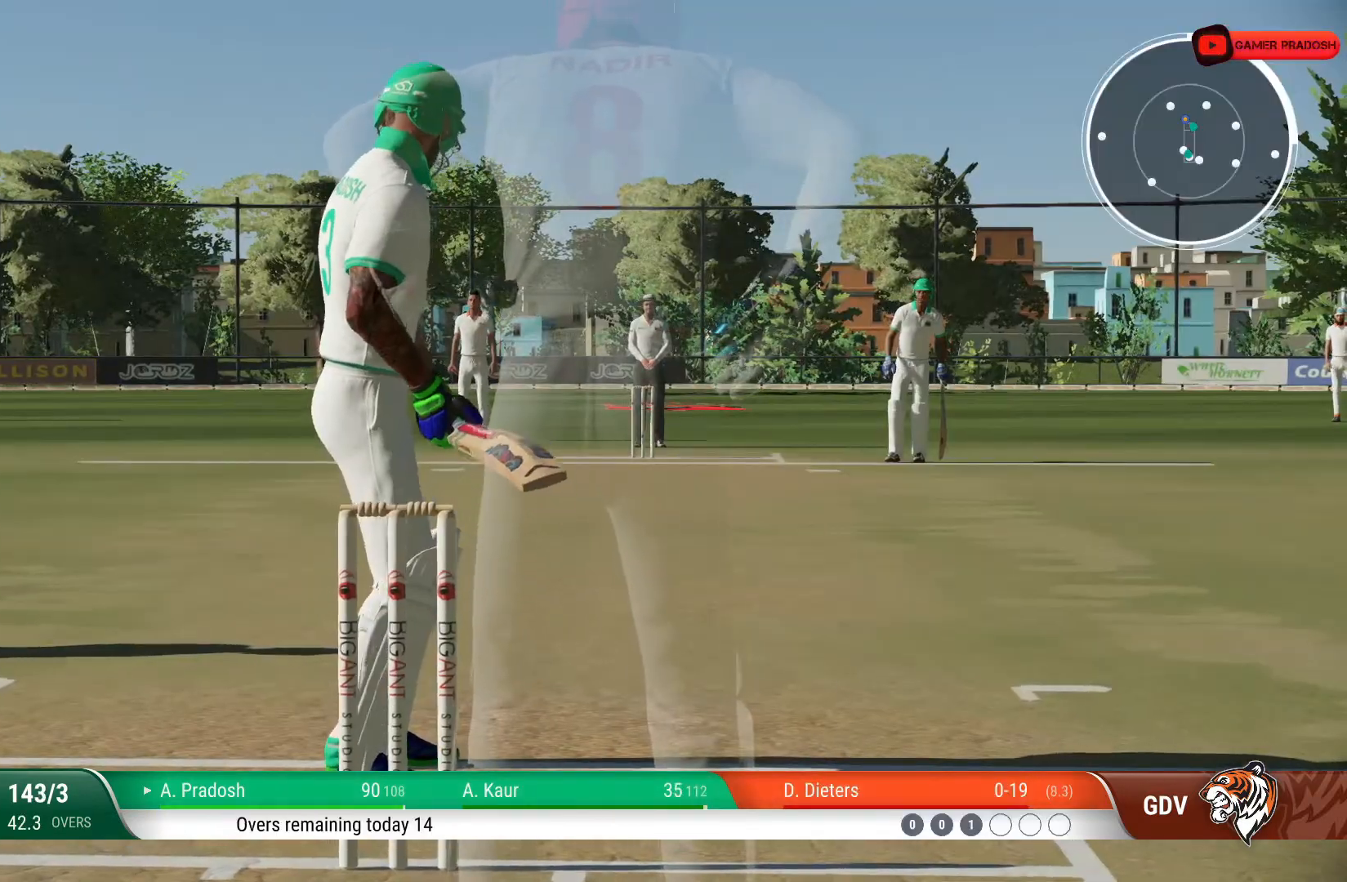
{"buttons": [], "left_stick": "center", "right_stick": "center", "events": [[17, "left_stick", "center"]]}
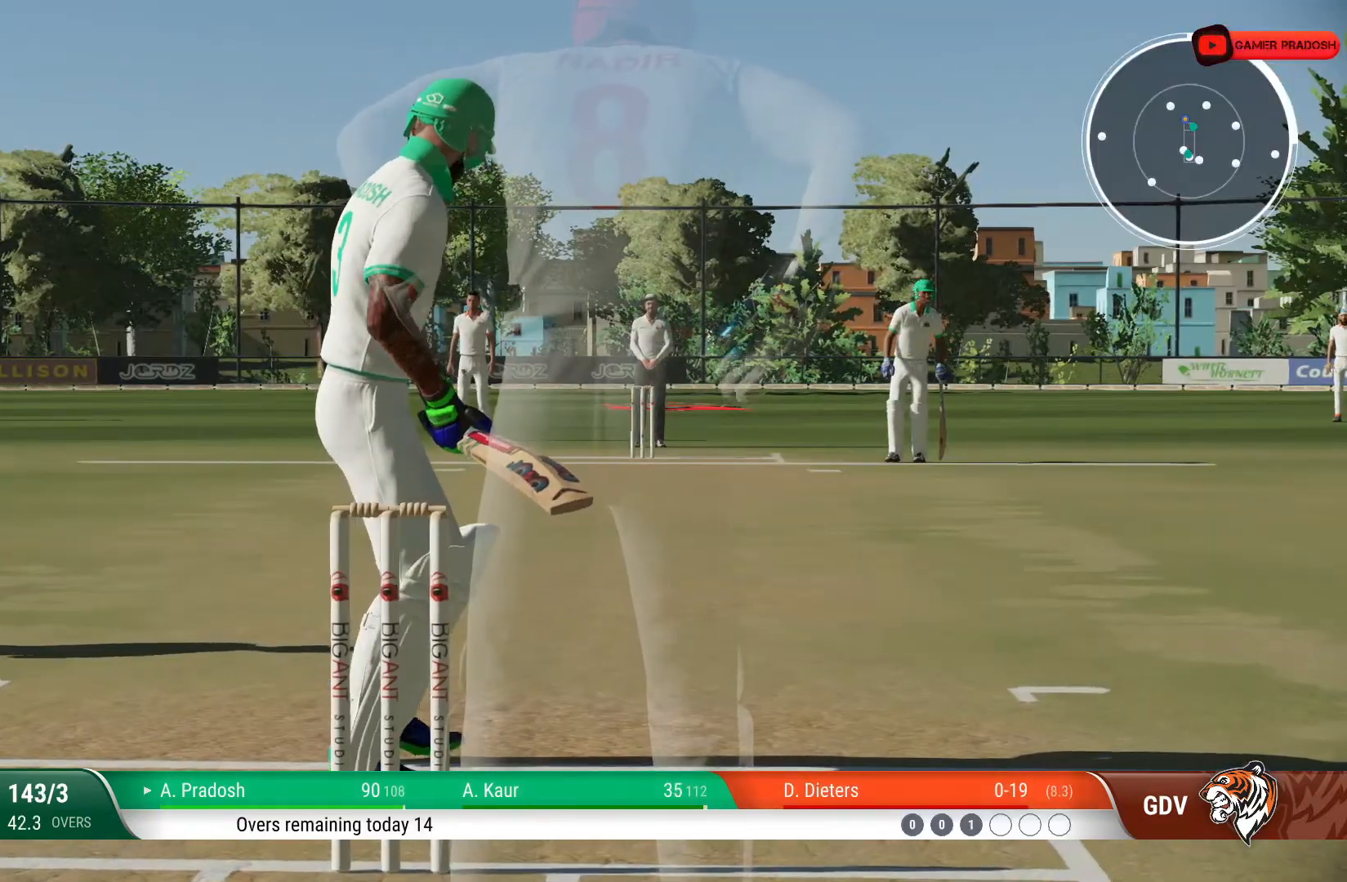
{"buttons": [], "left_stick": "center", "right_stick": "center", "events": []}
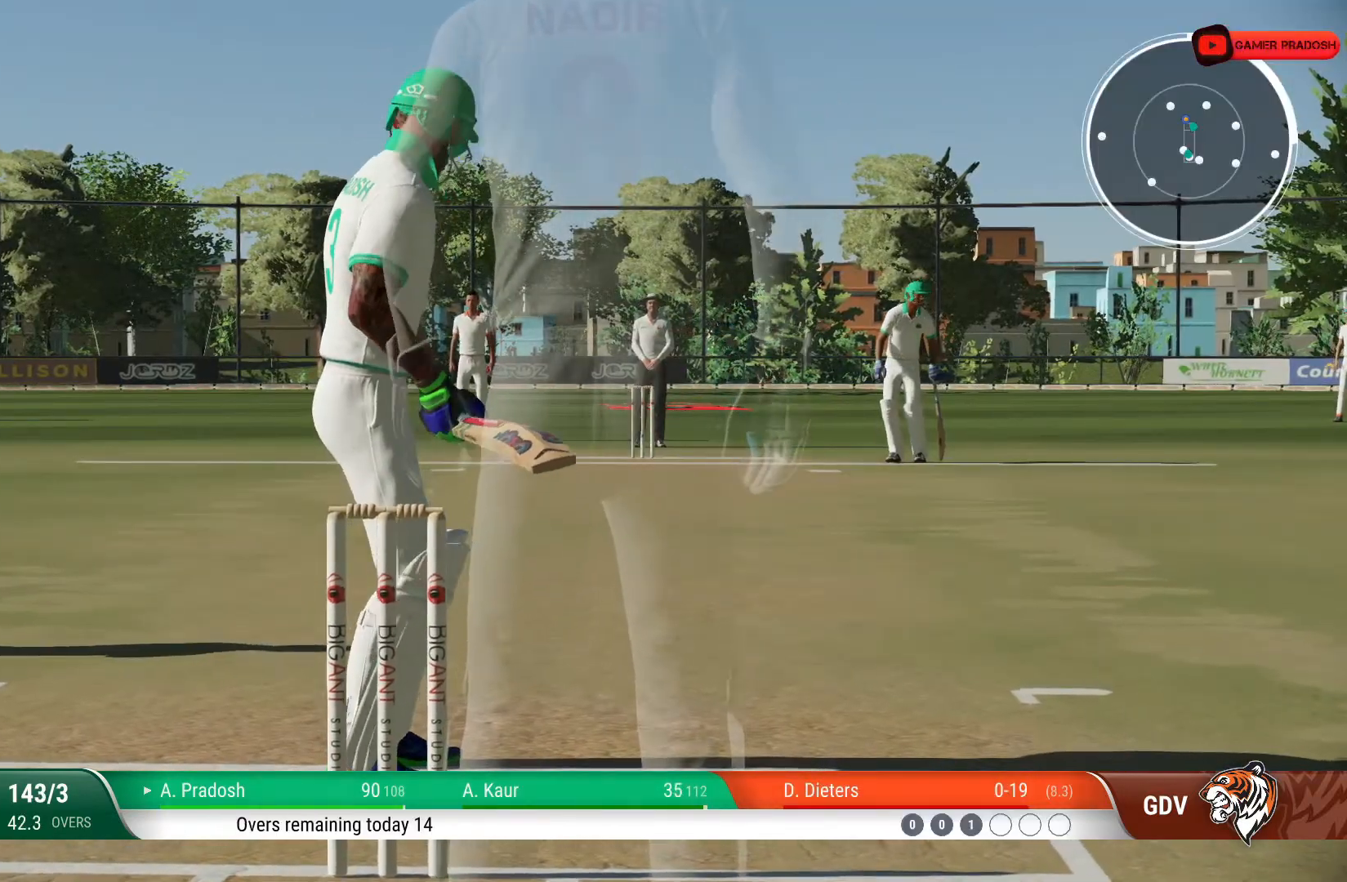
{"buttons": [], "left_stick": "center", "right_stick": "center", "events": []}
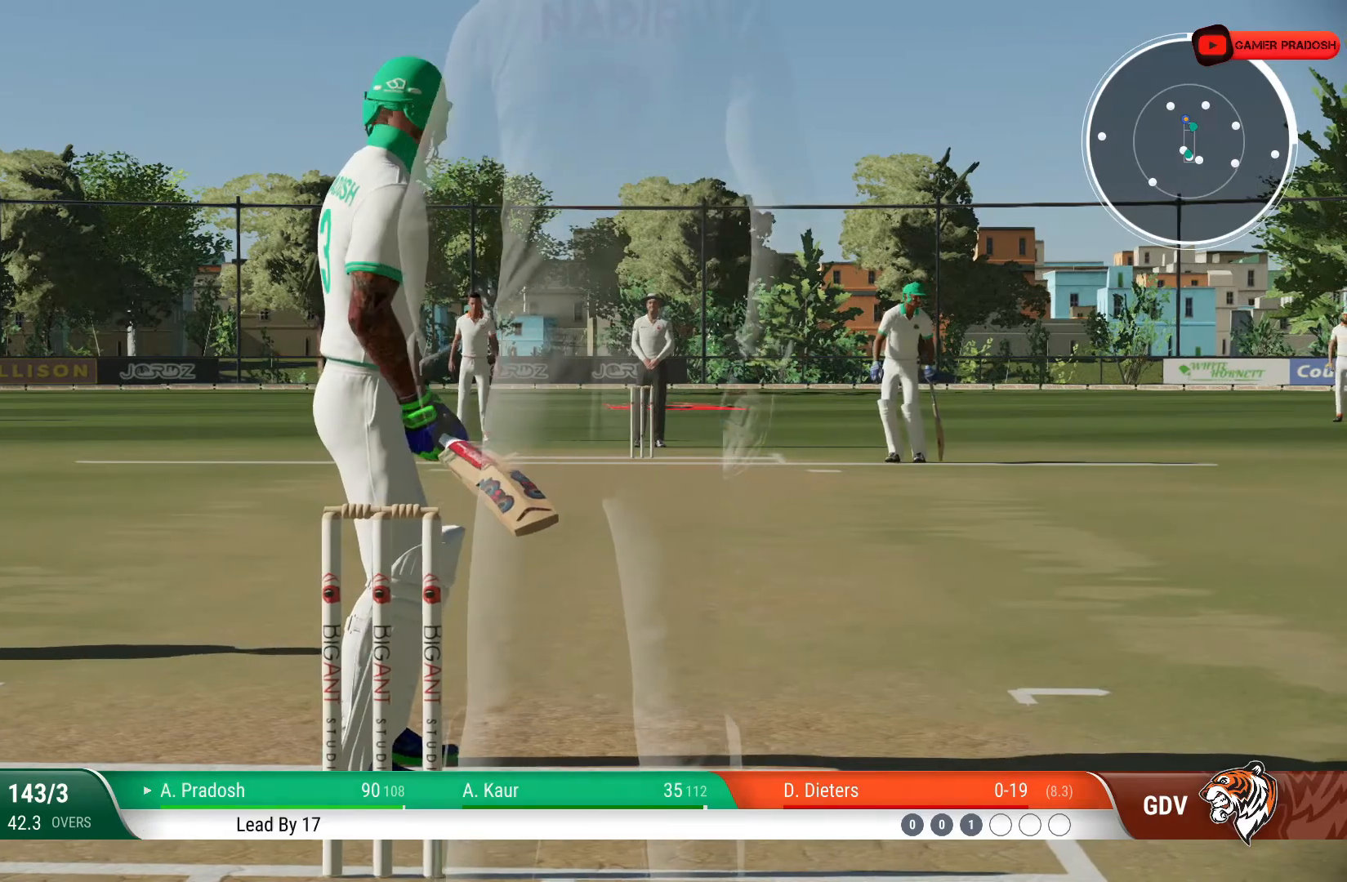
{"buttons": [], "left_stick": "center", "right_stick": "center", "events": []}
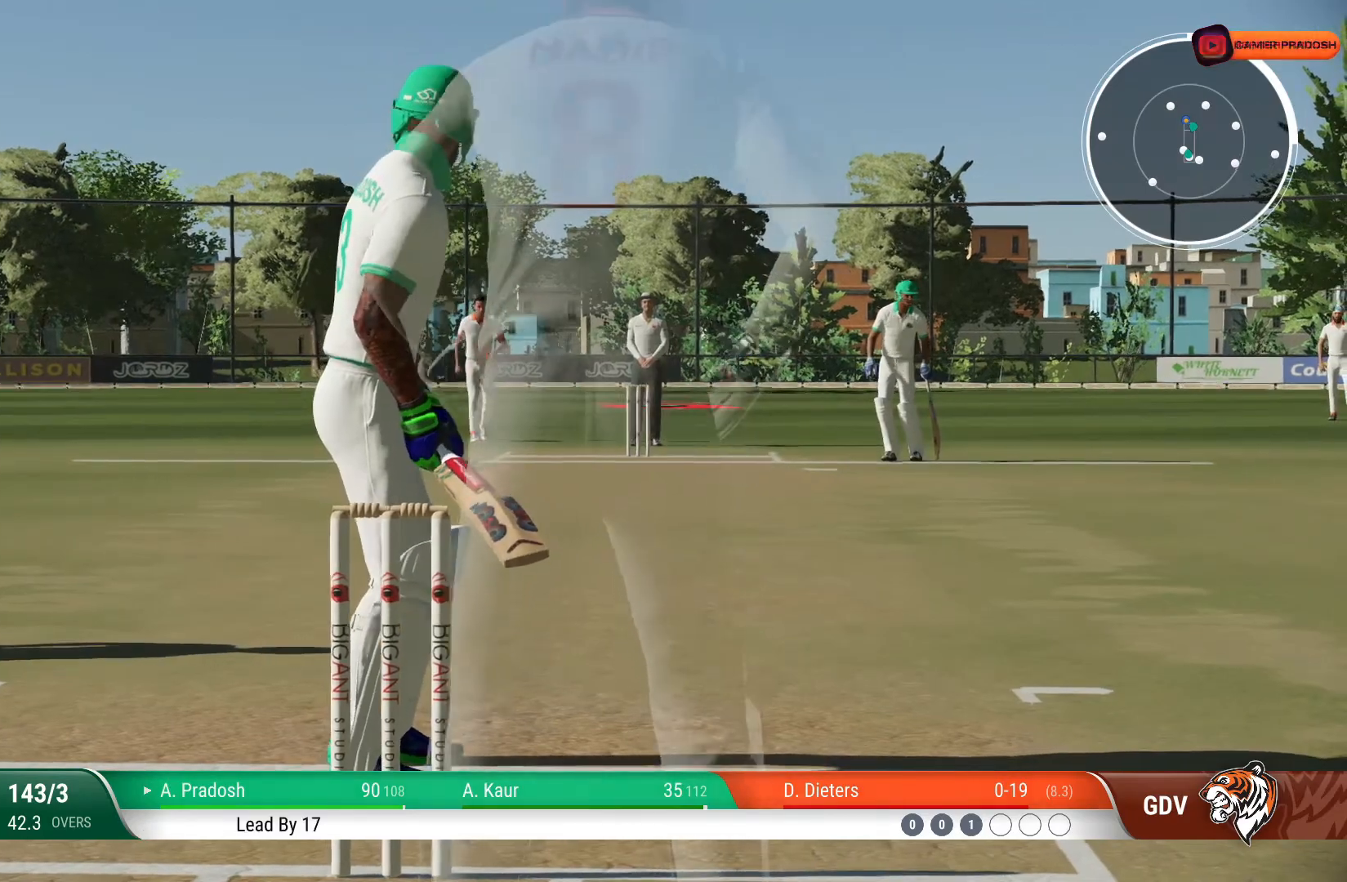
{"buttons": [], "left_stick": "center", "right_stick": "center", "events": []}
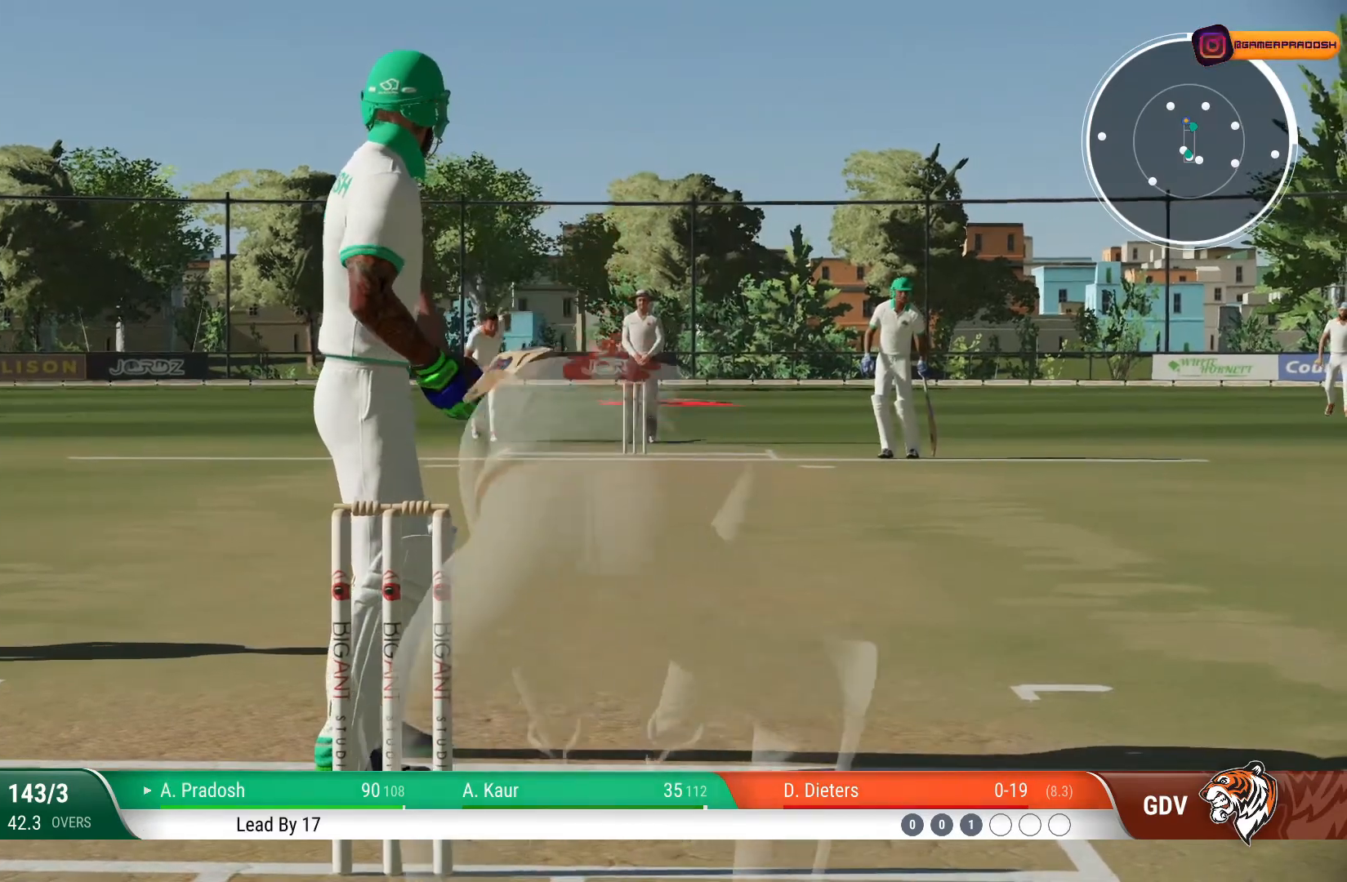
{"buttons": [], "left_stick": "center", "right_stick": "center", "events": []}
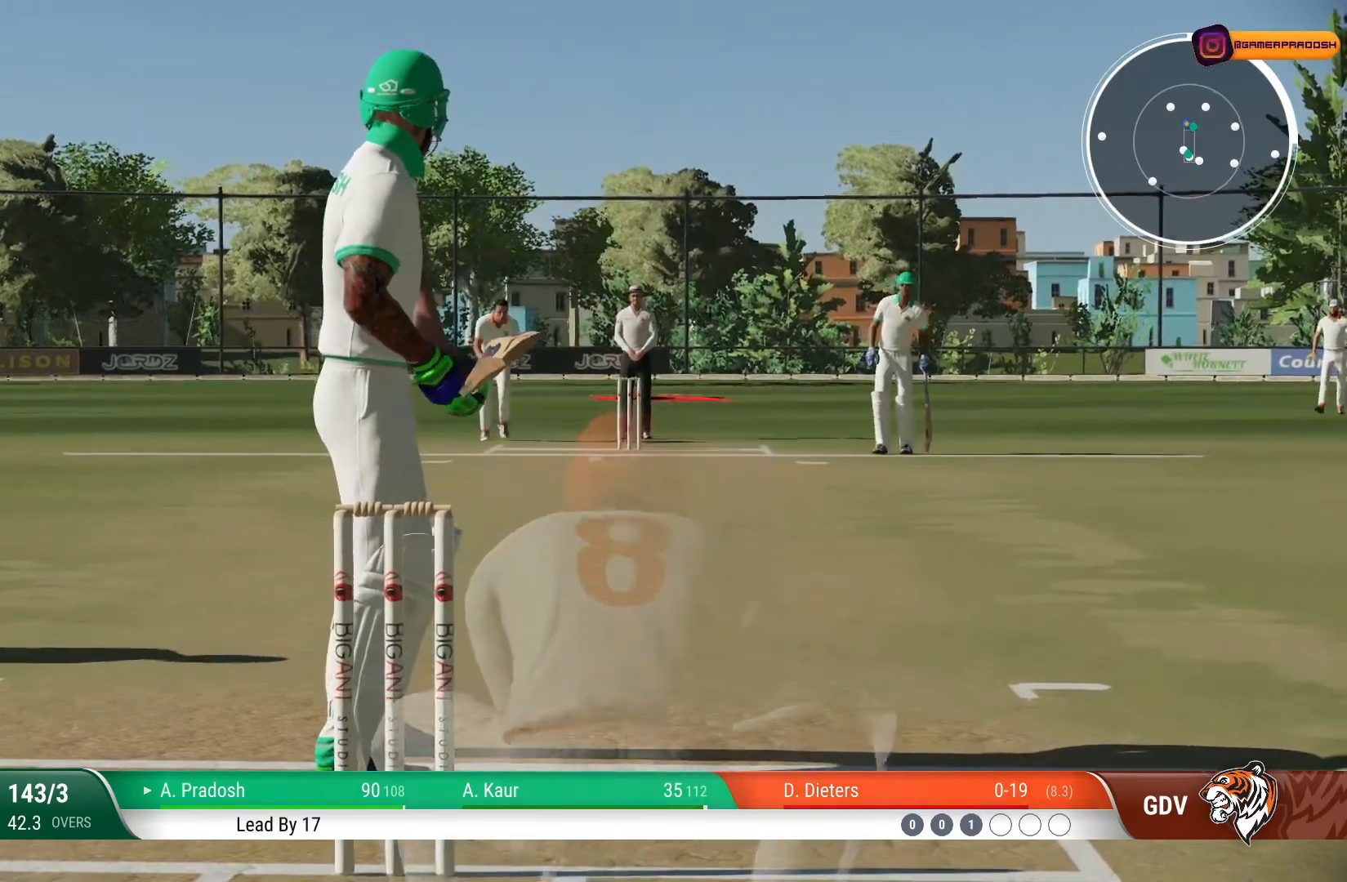
{"buttons": [], "left_stick": "center", "right_stick": "center", "events": []}
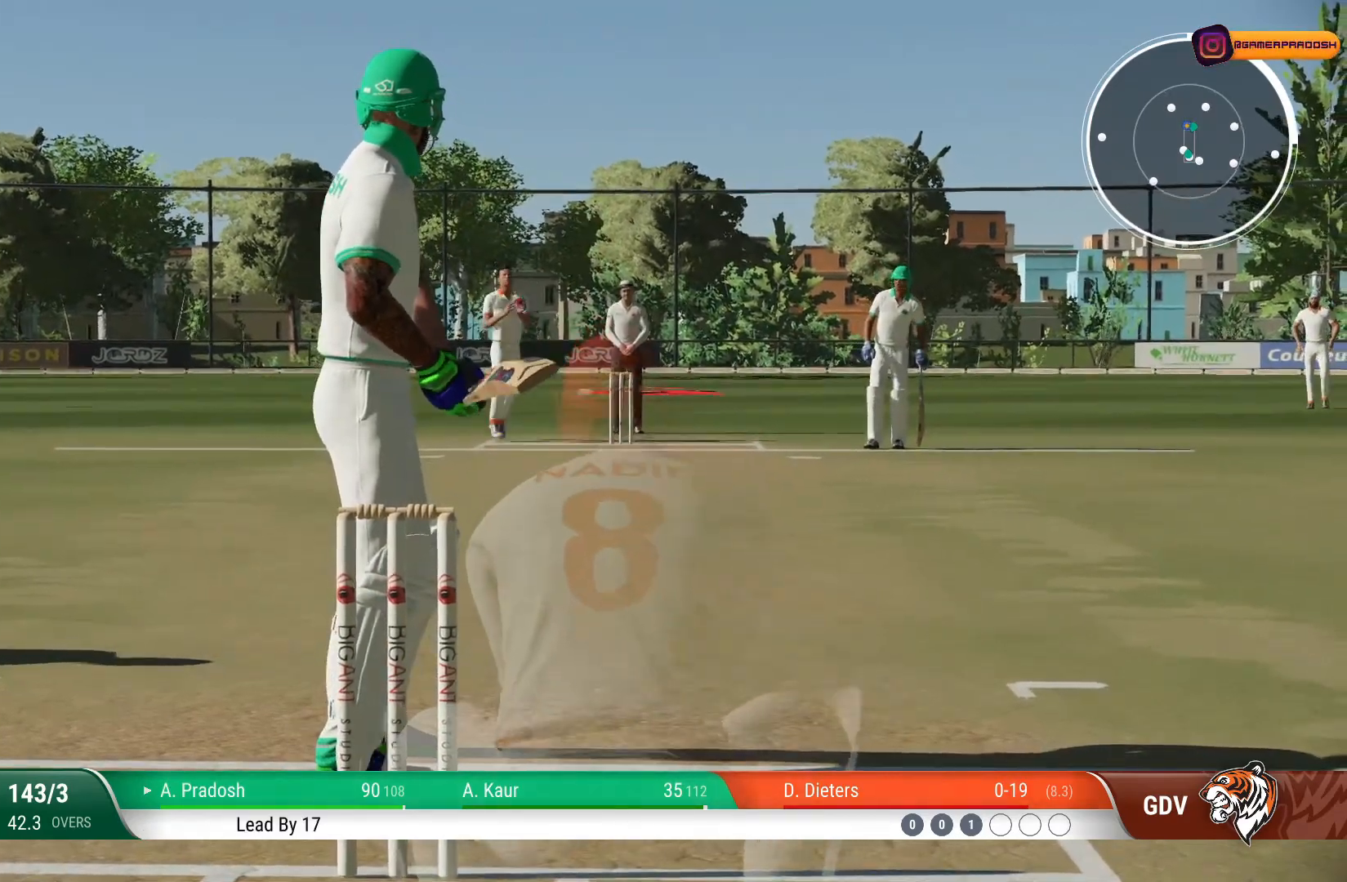
{"buttons": [], "left_stick": "center", "right_stick": "center", "events": []}
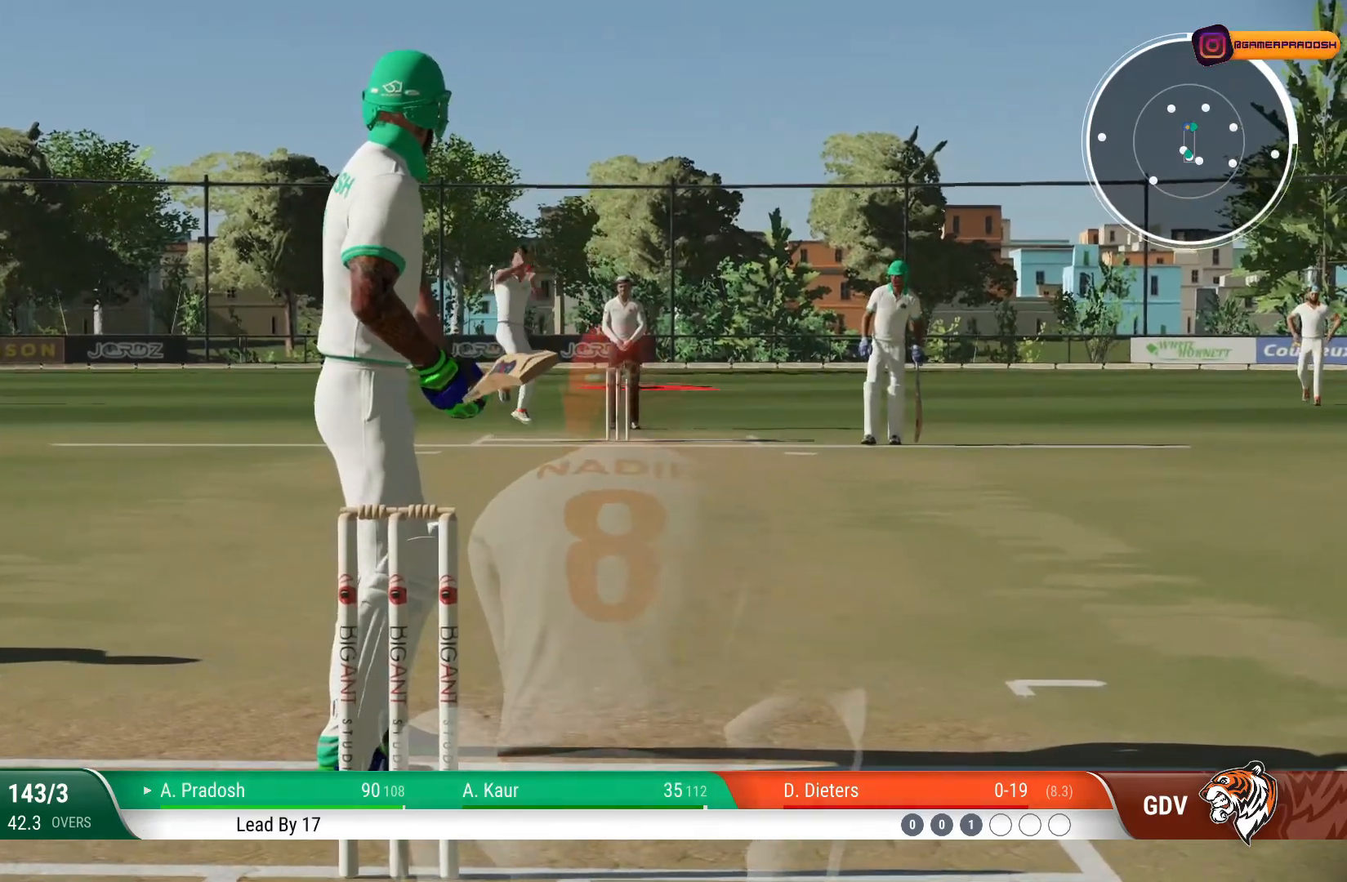
{"buttons": [], "left_stick": "center", "right_stick": "center", "events": []}
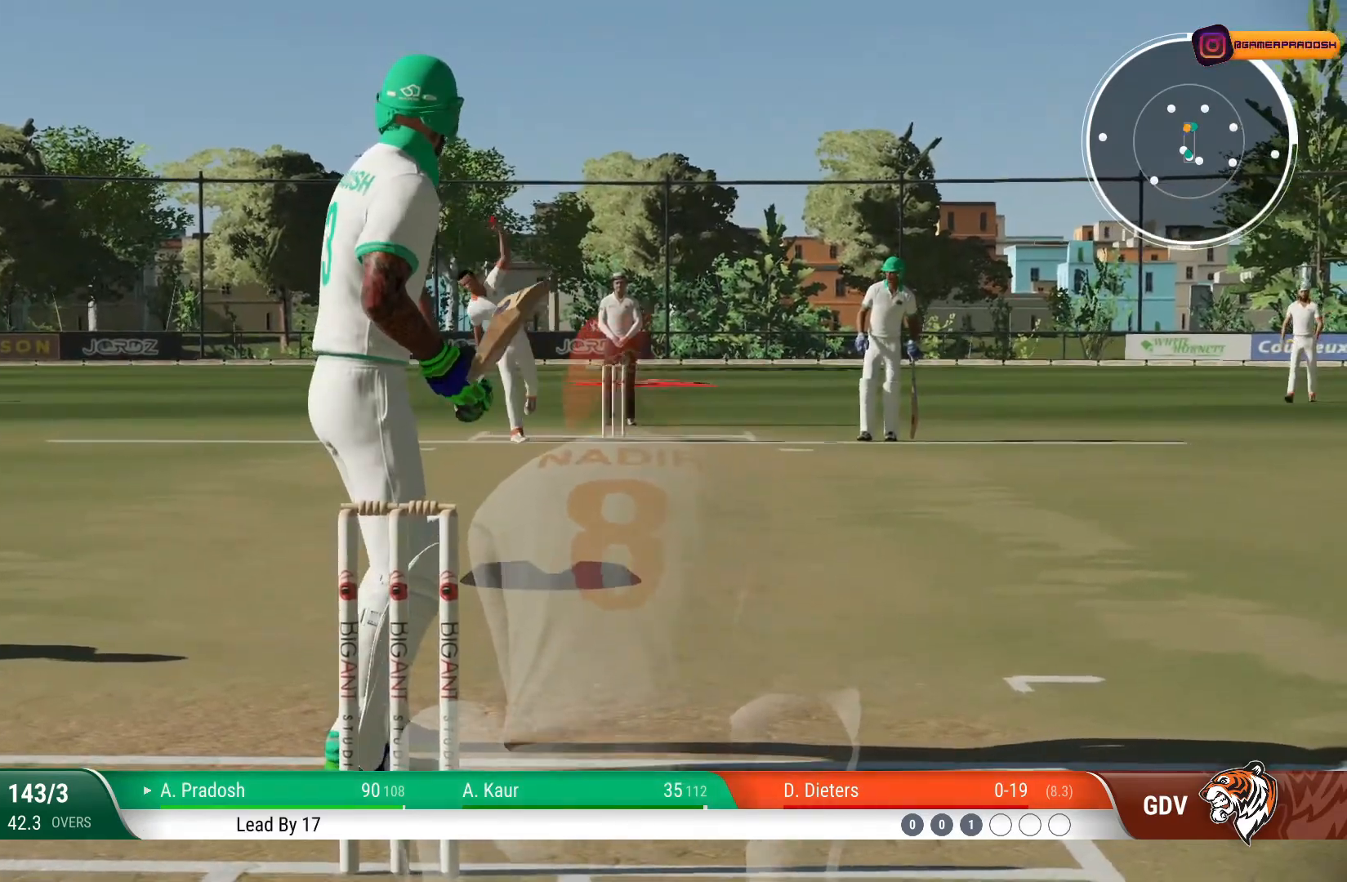
{"buttons": [], "left_stick": "up", "right_stick": "center", "events": [[150, "left_stick", "up"], [167, "right_stick", "left"], [367, "right_stick", "center"]]}
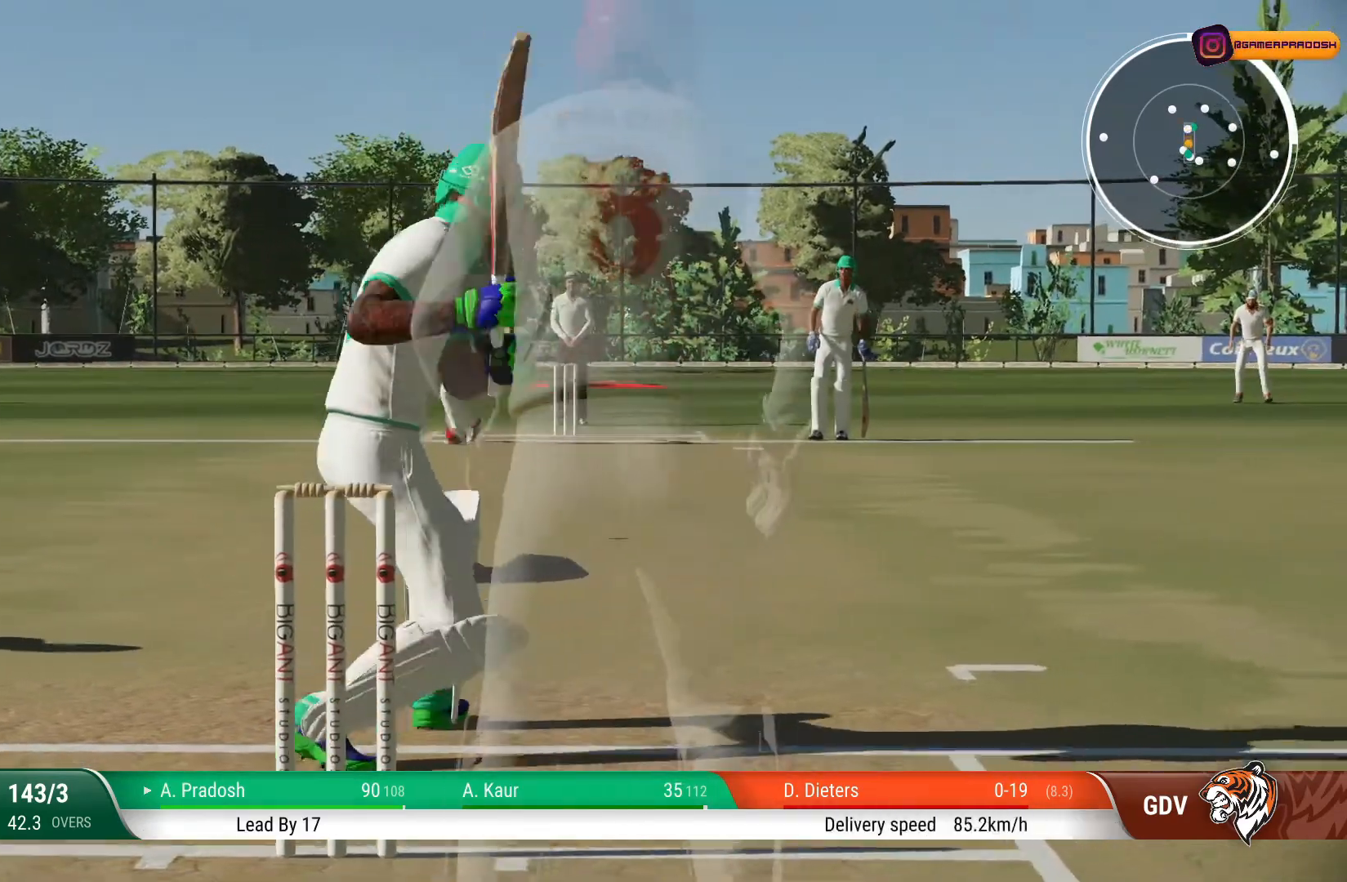
{"buttons": [], "left_stick": "up", "right_stick": "center", "events": []}
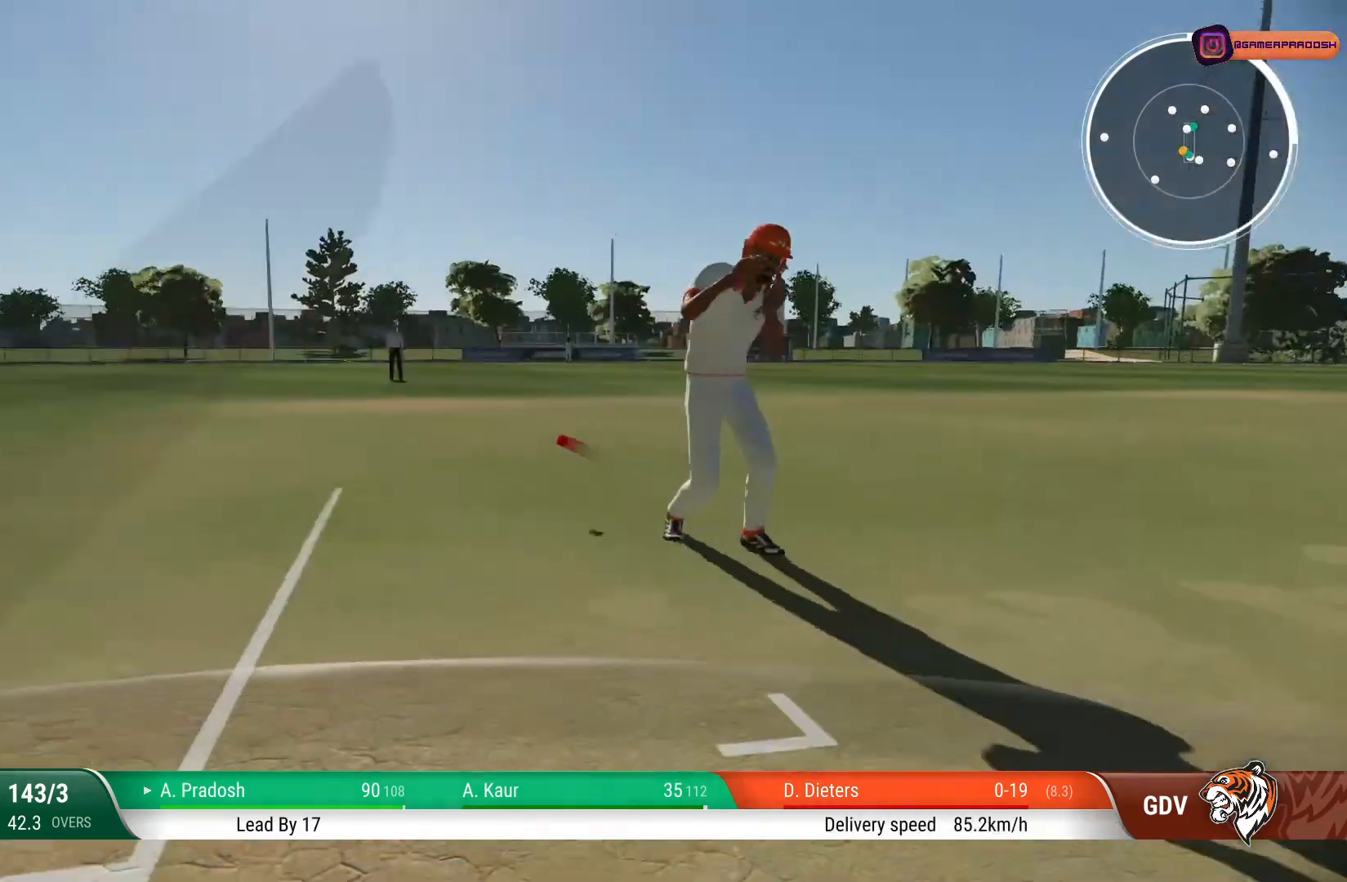
{"buttons": [], "left_stick": "up", "right_stick": "center", "events": [[317, "CIRCLE", "down"], [467, "CIRCLE", "up"]]}
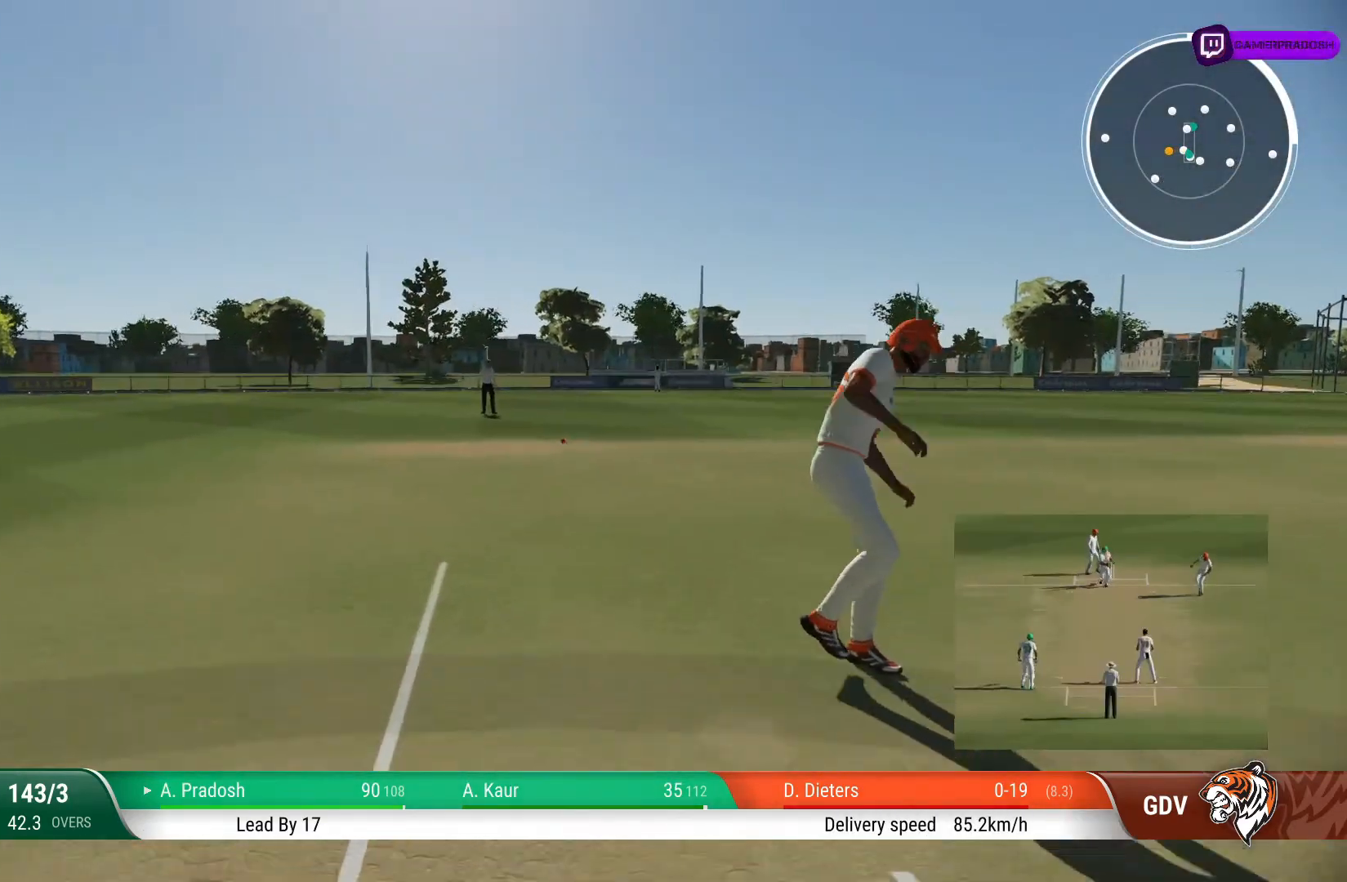
{"buttons": ["L2"], "left_stick": "up-right", "right_stick": "center", "events": [[217, "L2", "down"], [467, "left_stick", "up-right"]]}
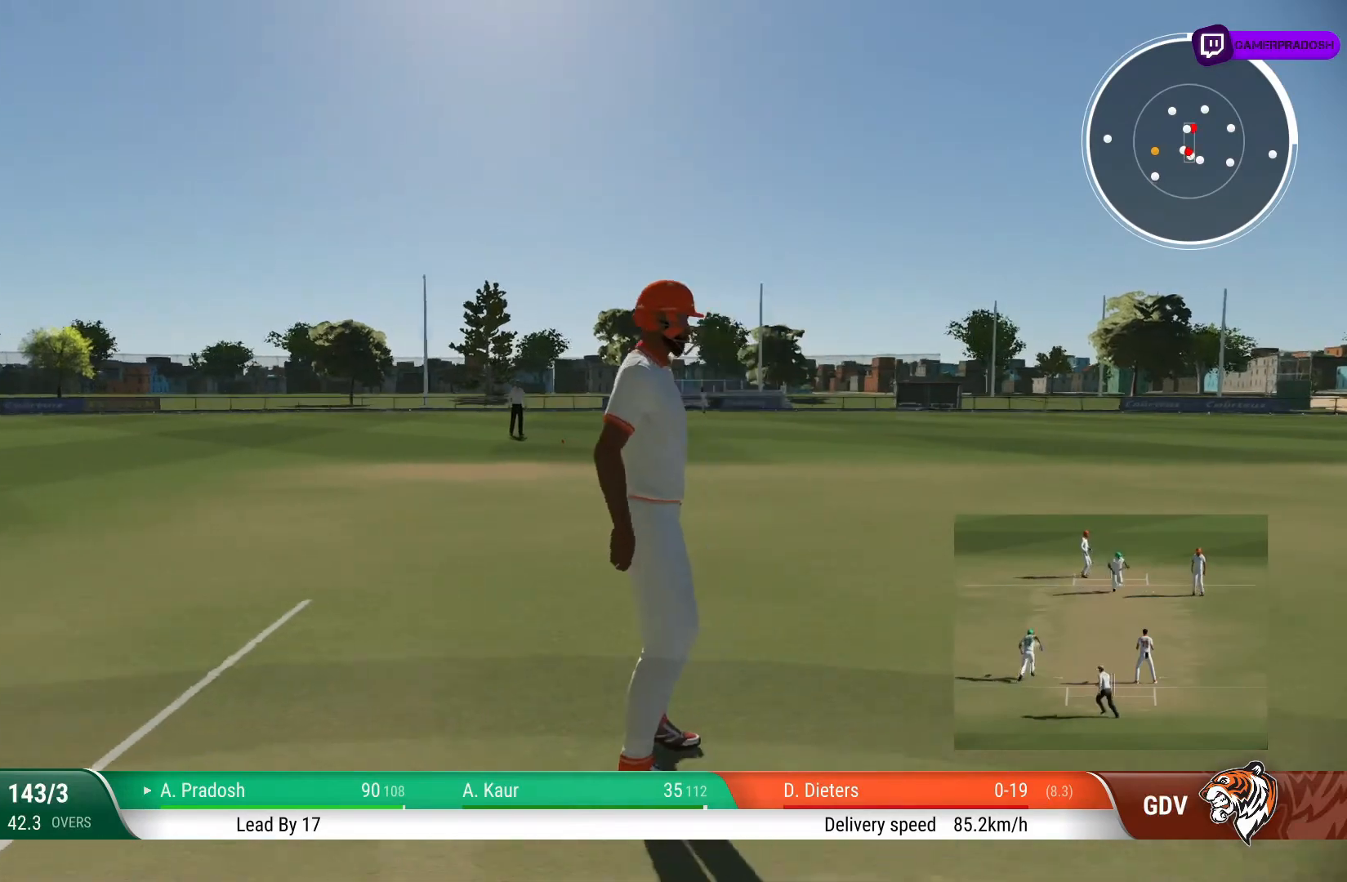
{"buttons": ["L2"], "left_stick": "down-right", "right_stick": "center", "events": [[117, "left_stick", "right"], [267, "left_stick", "down-right"]]}
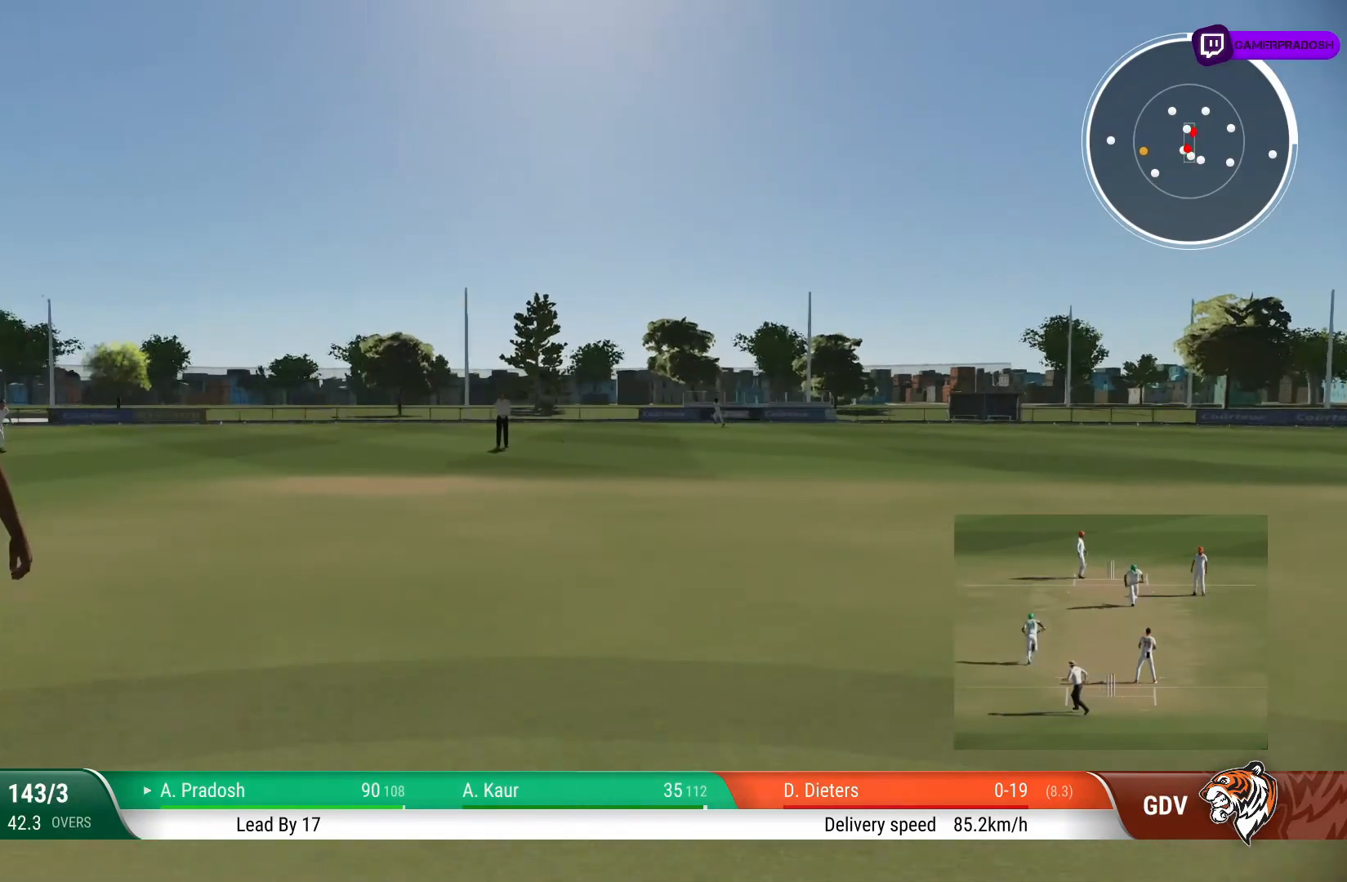
{"buttons": [], "left_stick": "center", "right_stick": "center", "events": [[67, "left_stick", "center"], [117, "L2", "up"]]}
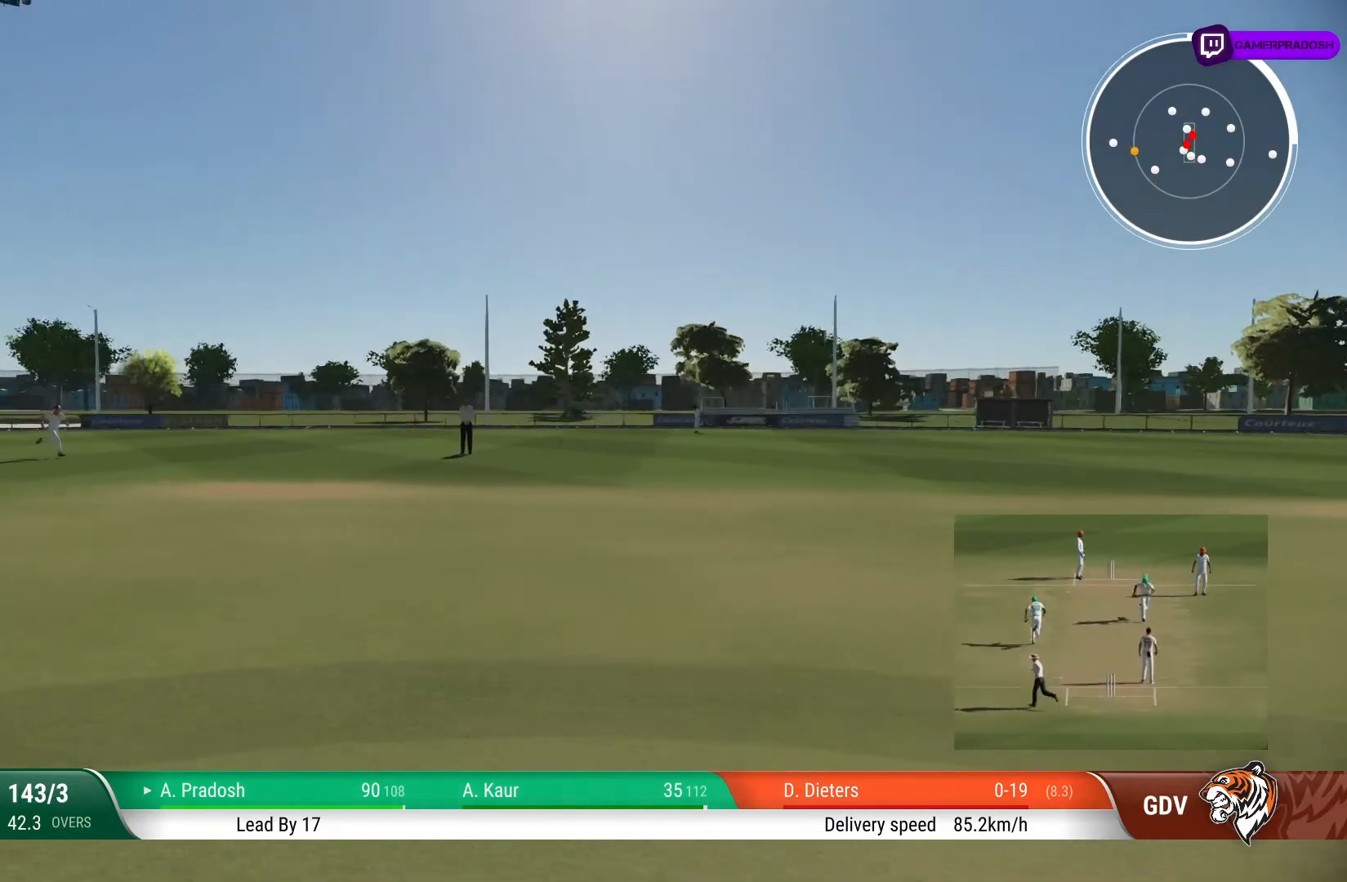
{"buttons": [], "left_stick": "center", "right_stick": "center", "events": []}
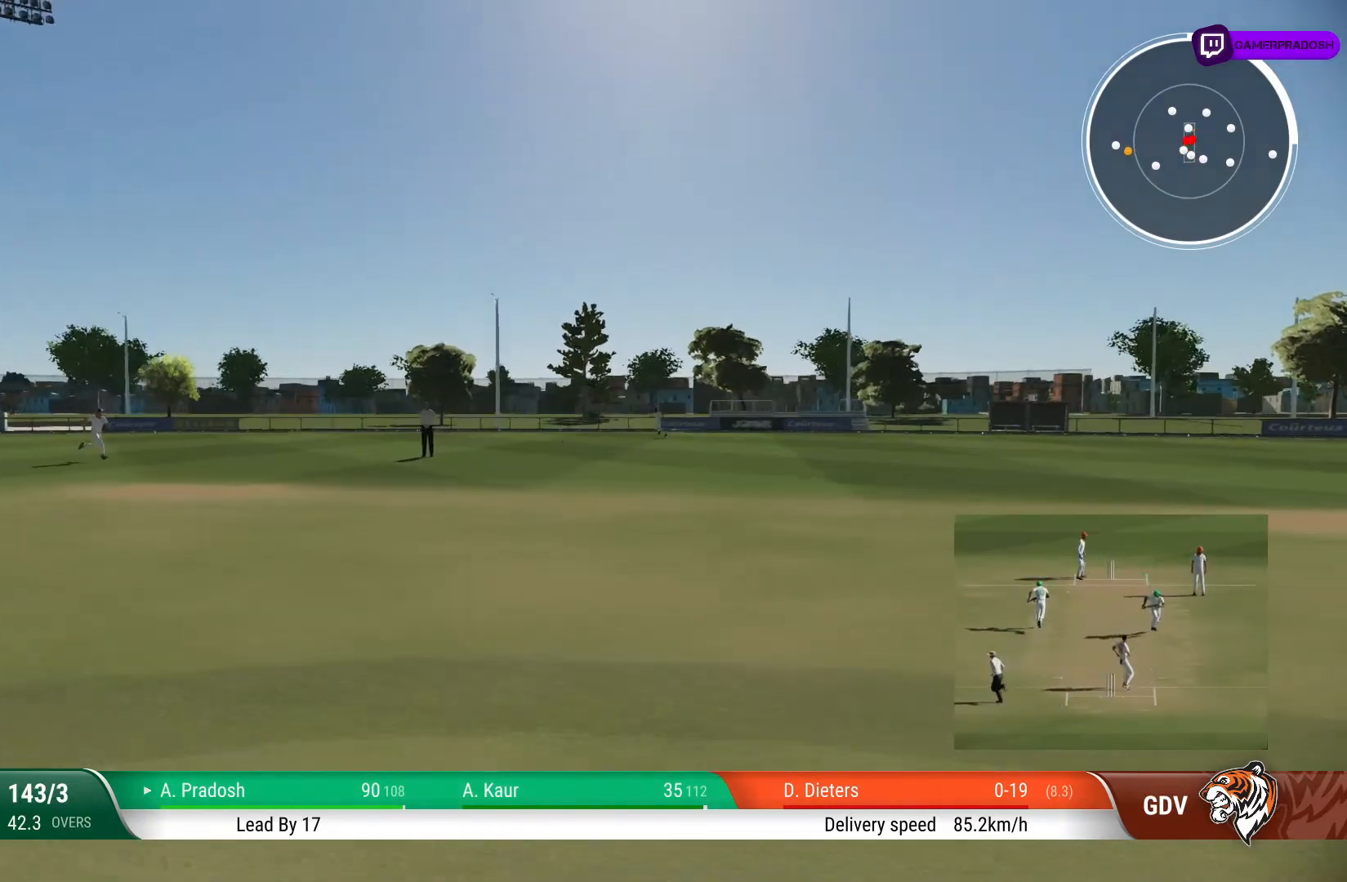
{"buttons": [], "left_stick": "center", "right_stick": "center", "events": []}
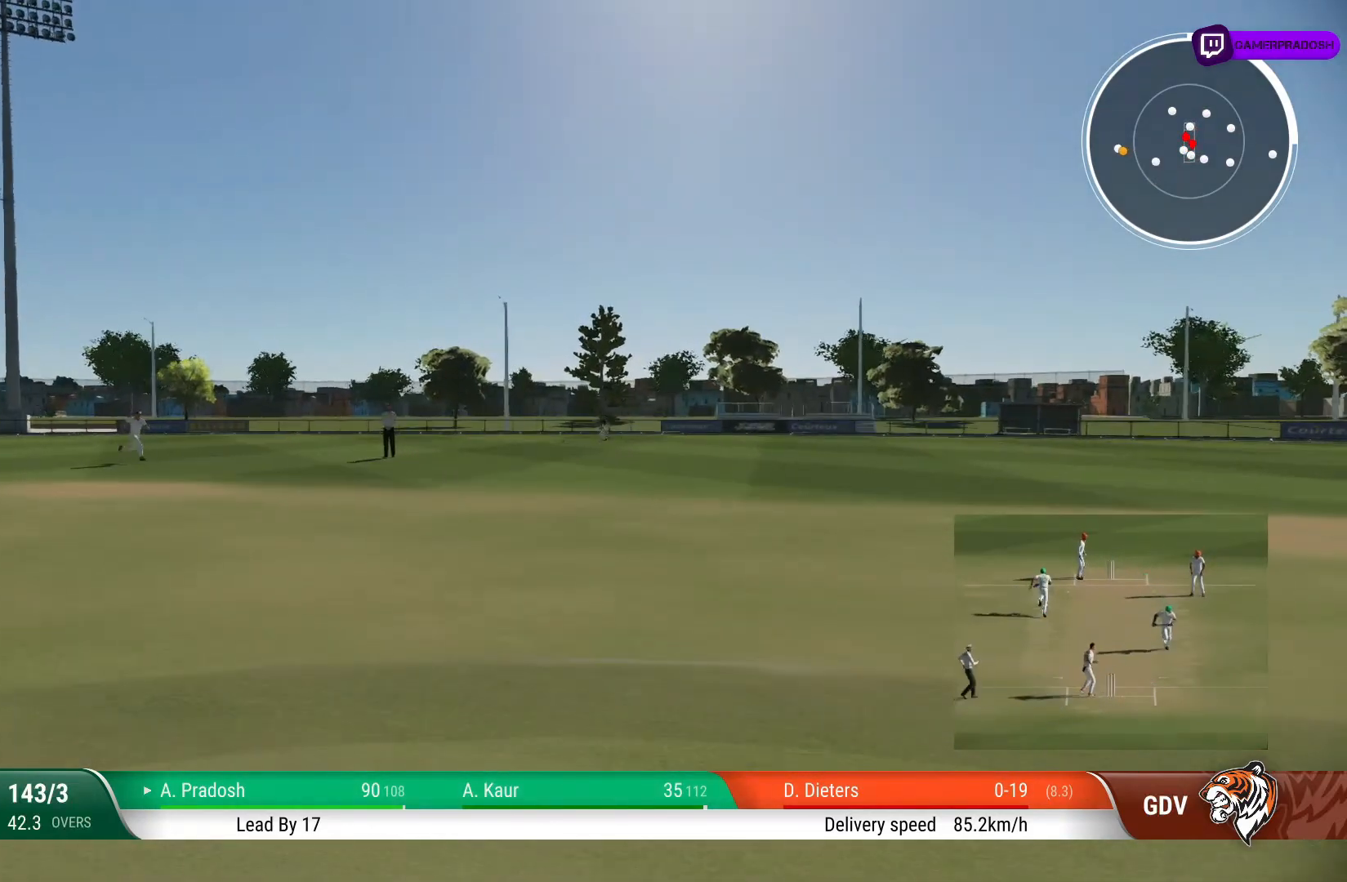
{"buttons": [], "left_stick": "up-left", "right_stick": "center", "events": [[467, "left_stick", "up-left"]]}
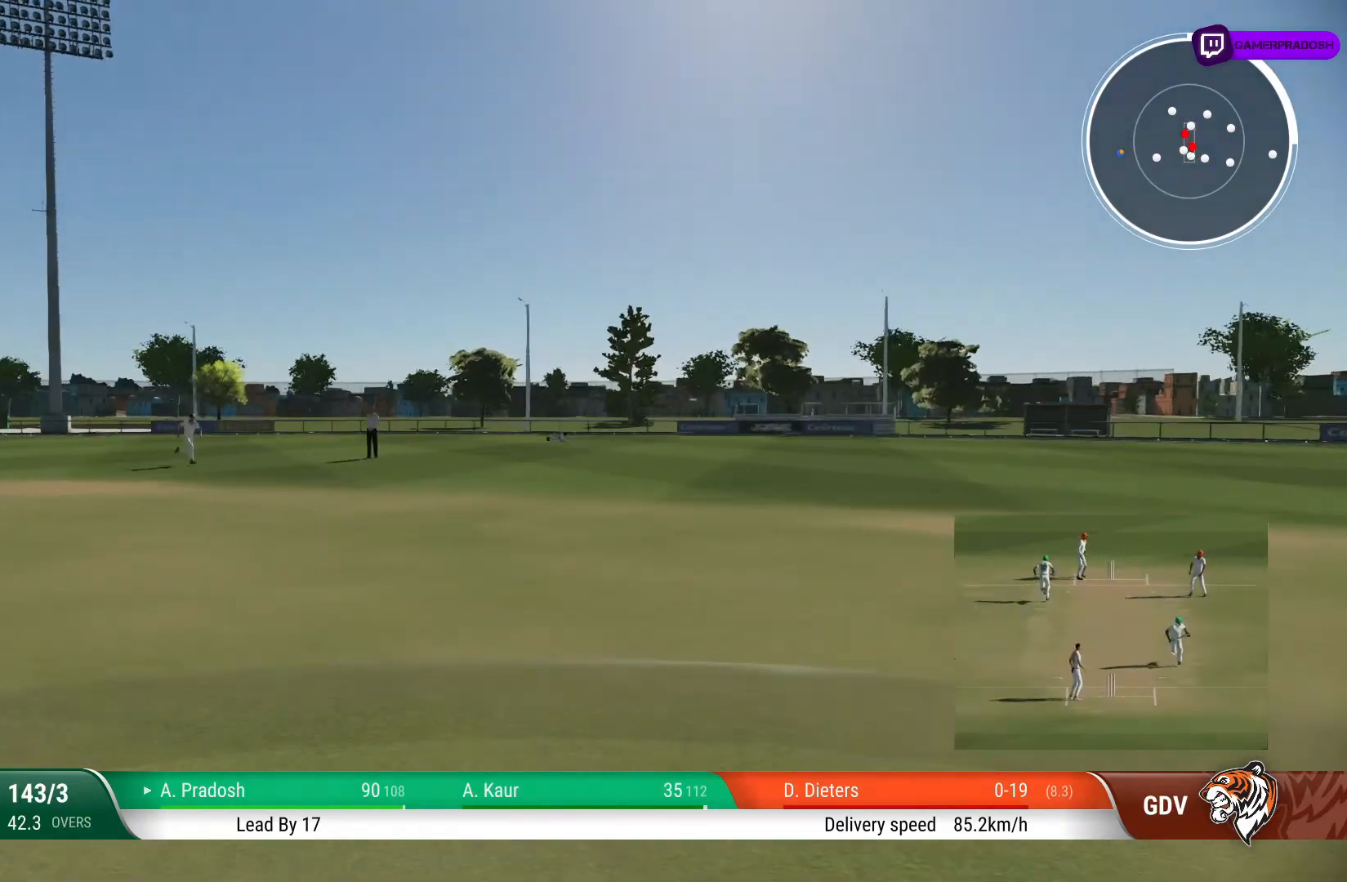
{"buttons": [], "left_stick": "right", "right_stick": "center", "events": [[217, "left_stick", "up-right"], [317, "left_stick", "right"]]}
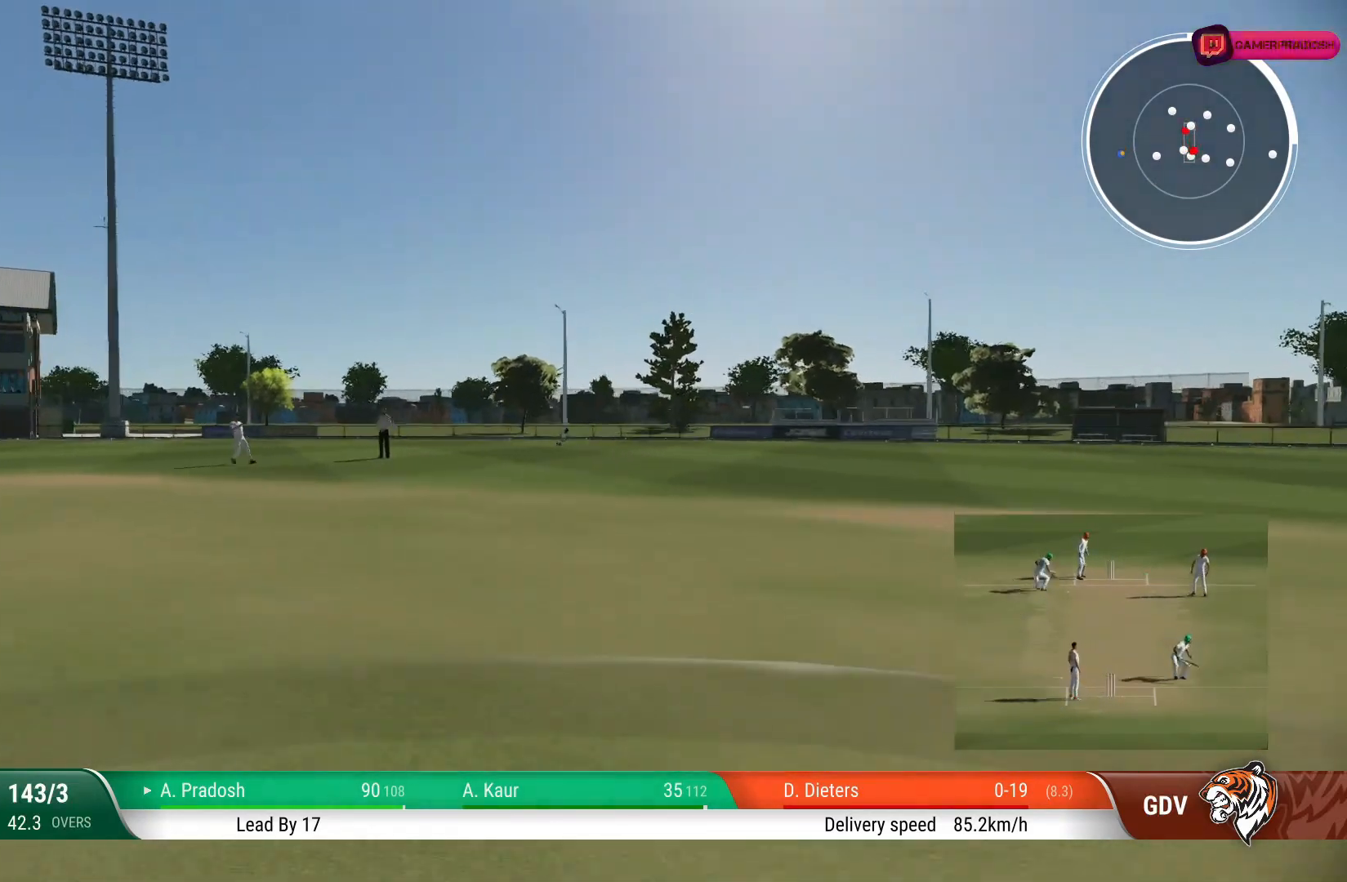
{"buttons": [], "left_stick": "center", "right_stick": "center", "events": [[17, "left_stick", "down"], [250, "left_stick", "center"]]}